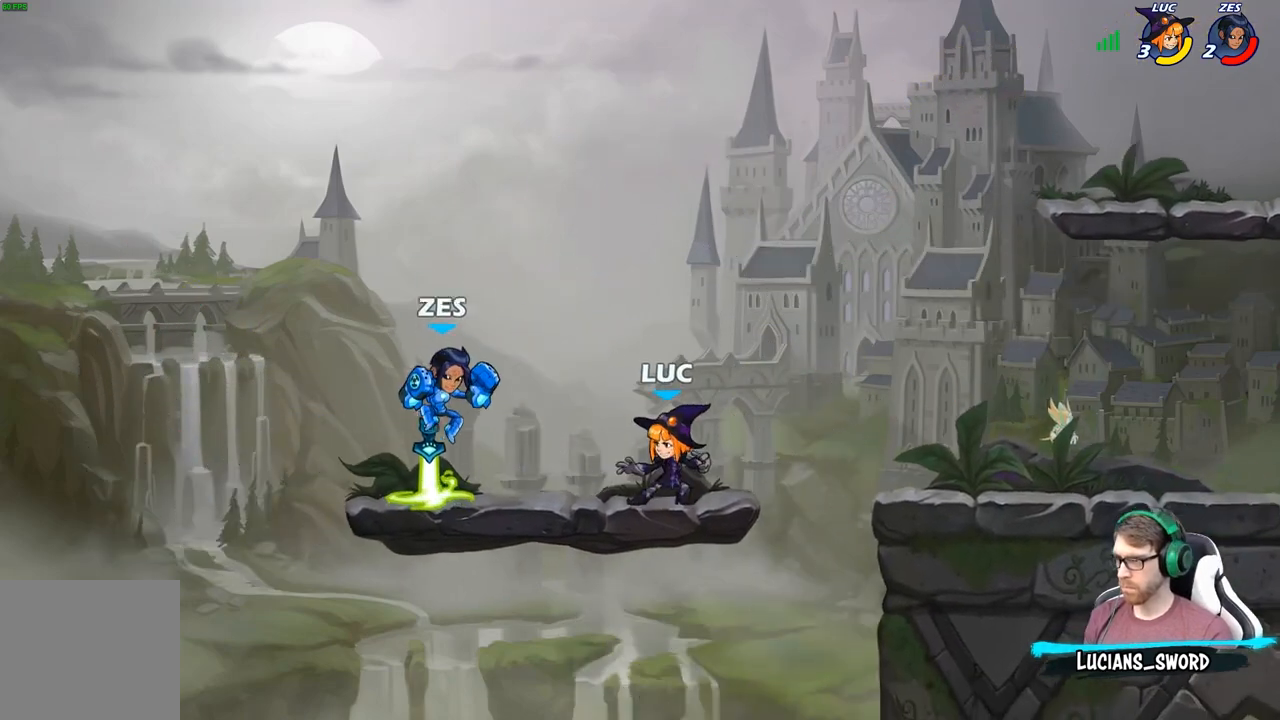
Gameplay with a controller (Xbox layout); each line is a JSON object with the inputs held at the frame after it. "events" lists button and stick changes between this image and that frame as [ms after this image, input, new state], when the widget could be followed in between.
{"buttons": [], "left_stick": "center", "right_stick": "center", "events": [[33, "left_stick", "center"], [183, "R2", "down"], [433, "R2", "up"]]}
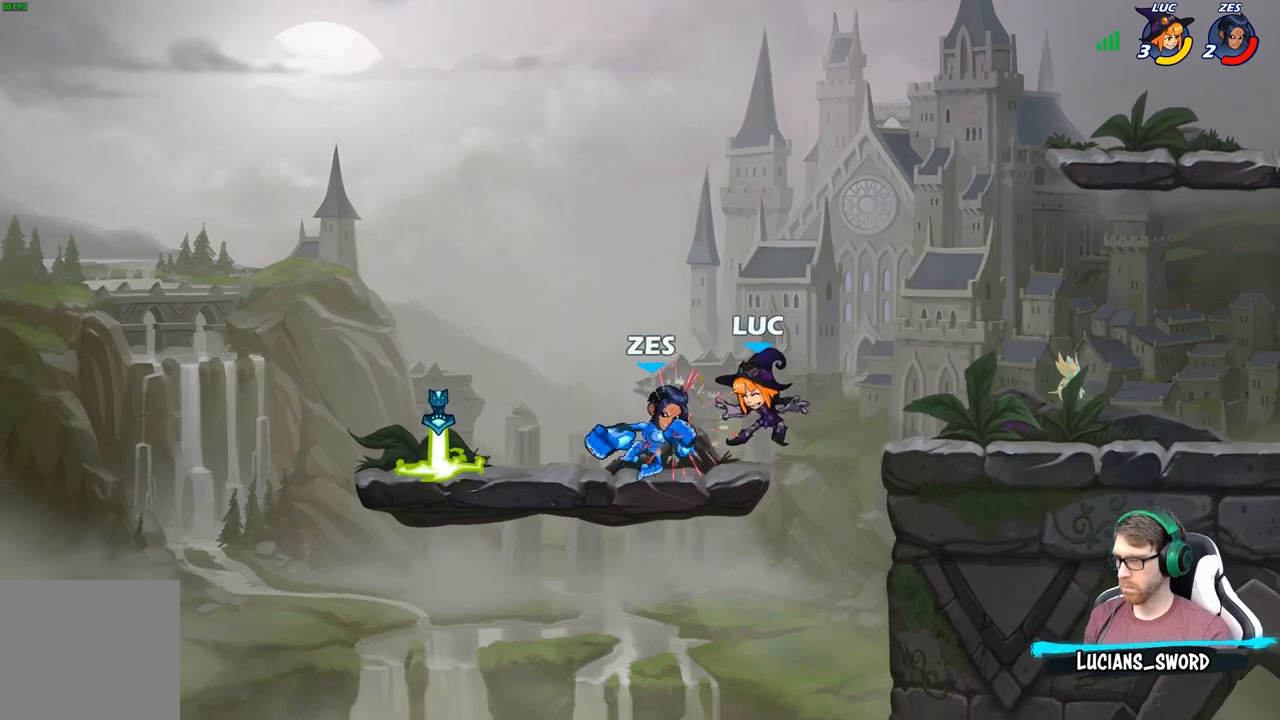
{"buttons": [], "left_stick": "right", "right_stick": "center", "events": [[467, "left_stick", "right"]]}
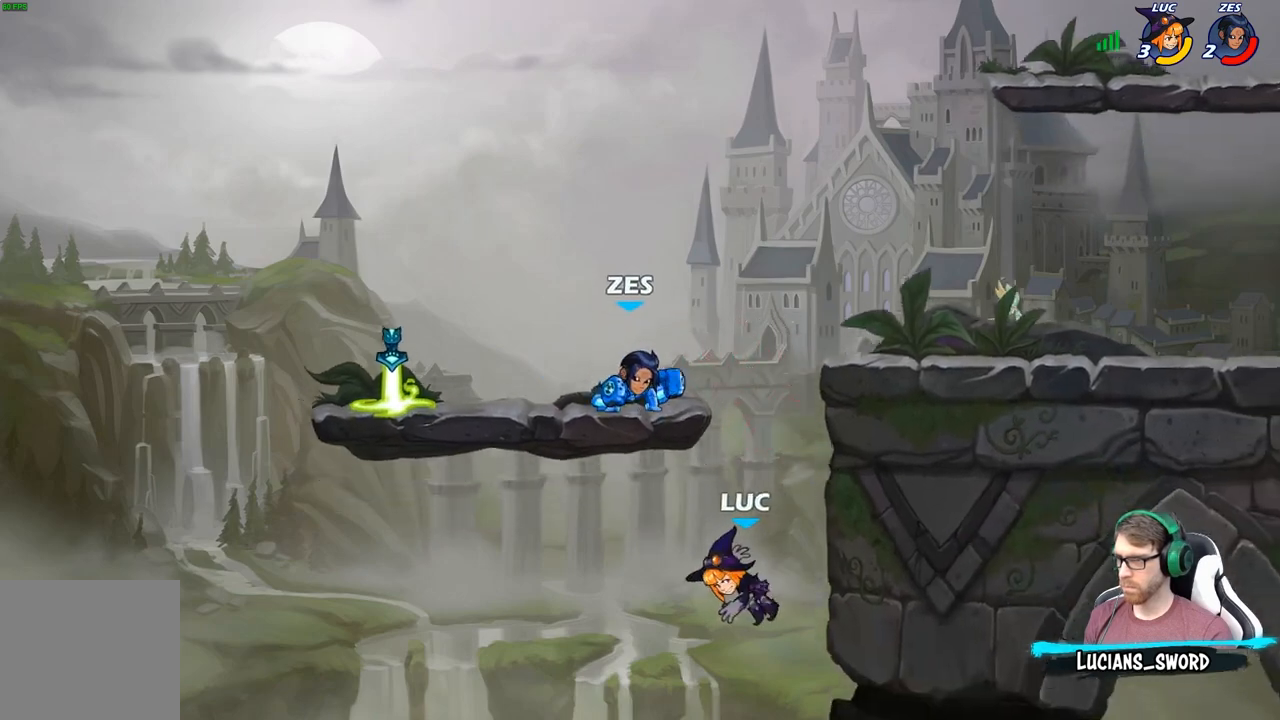
{"buttons": [], "left_stick": "up-left", "right_stick": "center", "events": [[17, "A", "down"], [50, "left_stick", "up-left"], [83, "A", "up"], [83, "B", "down"], [200, "B", "up"]]}
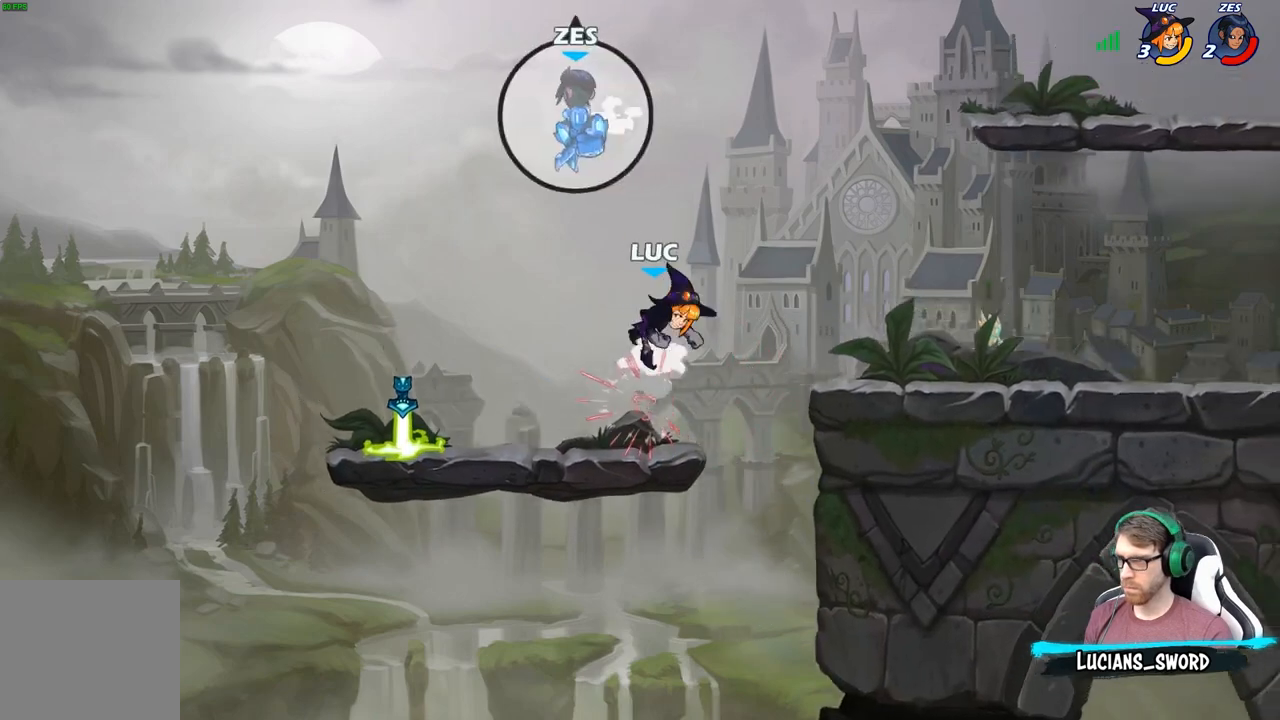
{"buttons": [], "left_stick": "right", "right_stick": "center", "events": [[150, "left_stick", "down-left"], [500, "left_stick", "right"]]}
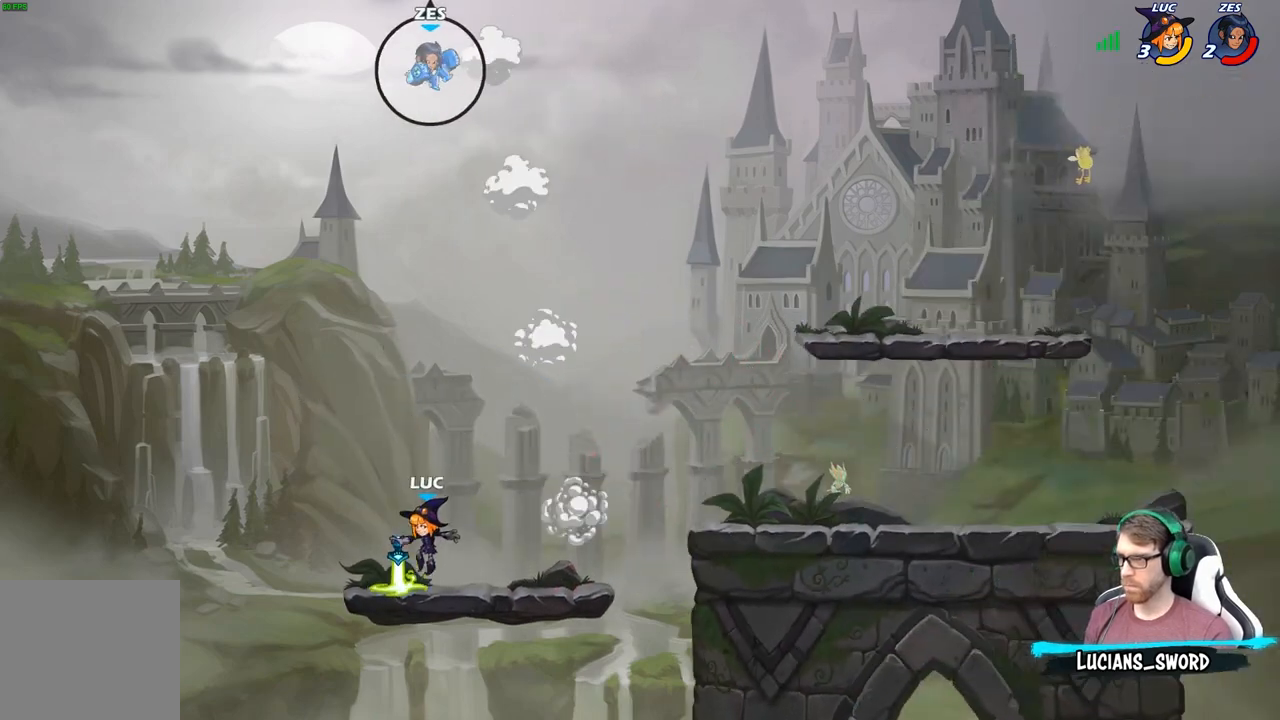
{"buttons": [], "left_stick": "right", "right_stick": "center", "events": [[100, "A", "down"], [100, "R1", "down"], [200, "R1", "up"], [233, "A", "up"]]}
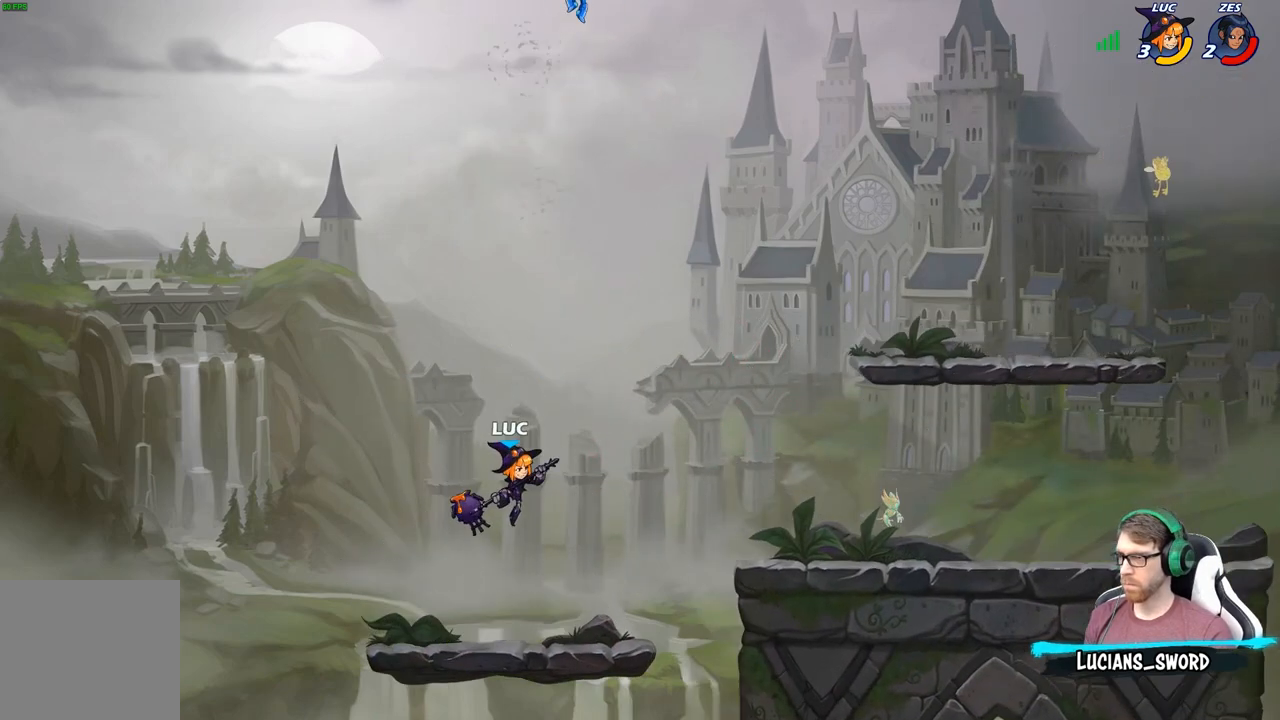
{"buttons": [], "left_stick": "center", "right_stick": "center", "events": [[50, "A", "down"], [200, "A", "up"], [300, "R2", "down"], [300, "left_stick", "center"], [333, "B", "down"], [383, "R2", "up"], [400, "B", "up"]]}
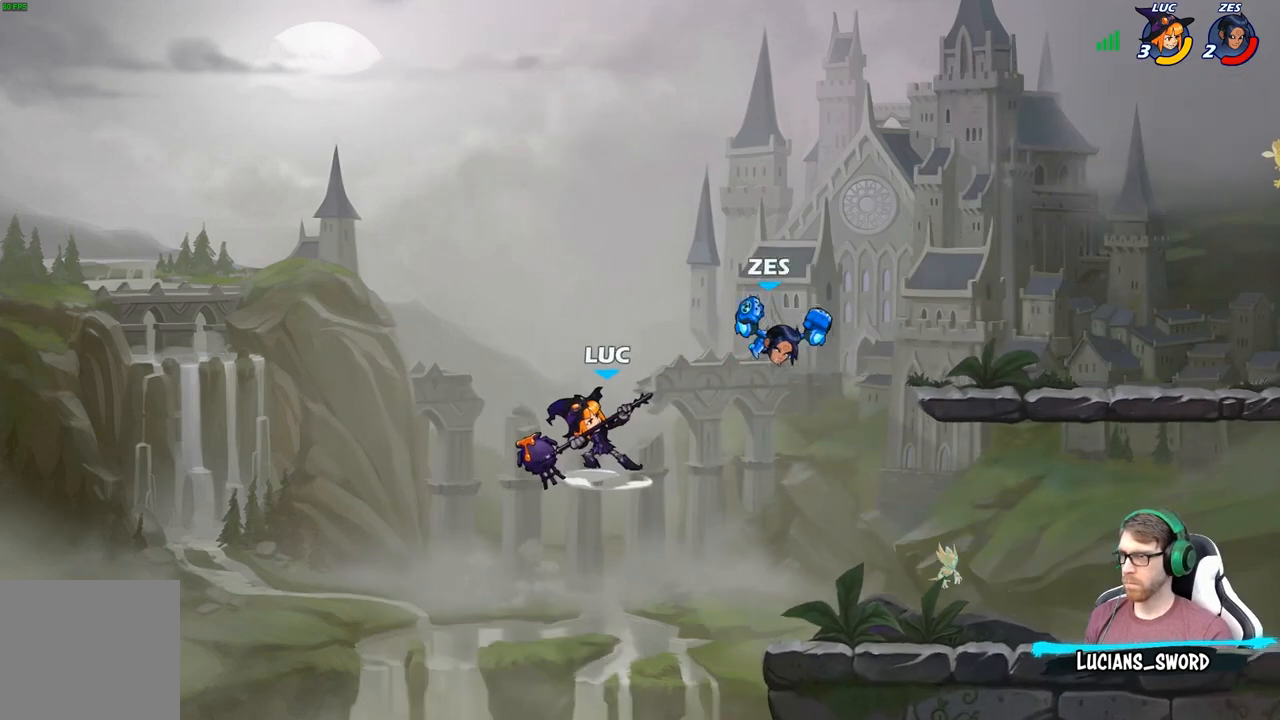
{"buttons": [], "left_stick": "right", "right_stick": "center", "events": [[383, "left_stick", "right"]]}
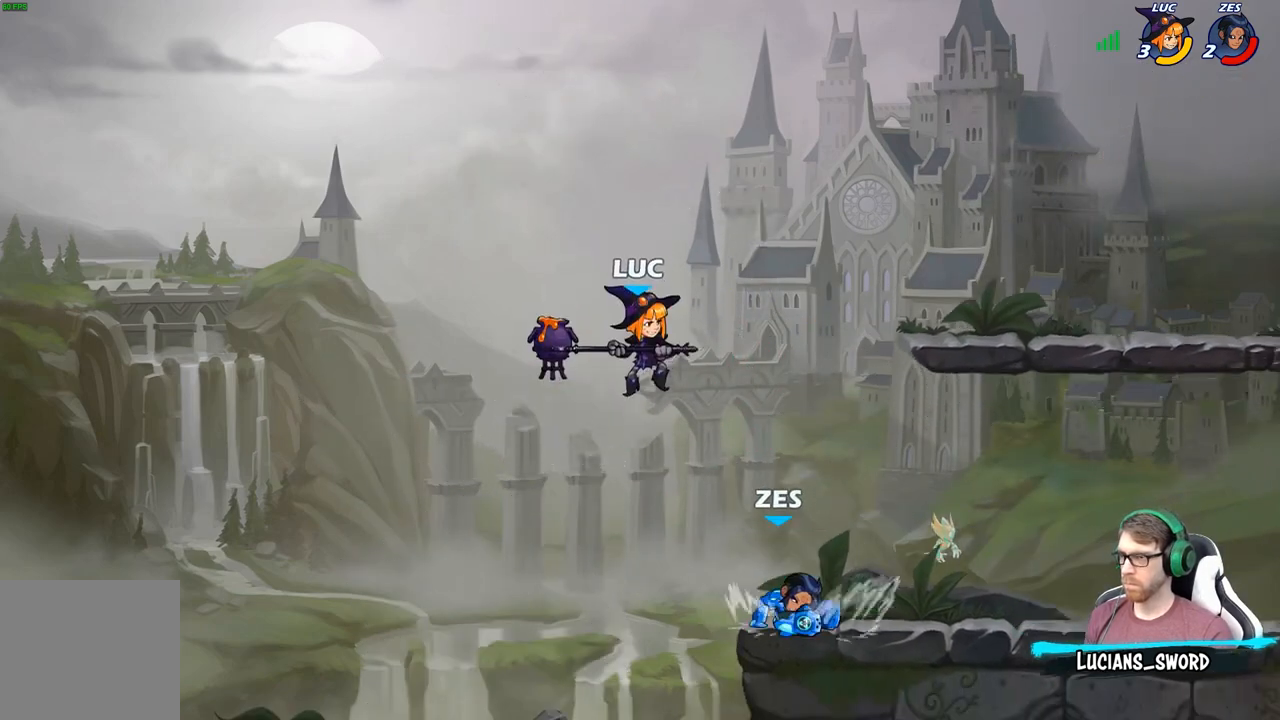
{"buttons": [], "left_stick": "right", "right_stick": "center", "events": [[83, "X", "down"], [167, "X", "up"]]}
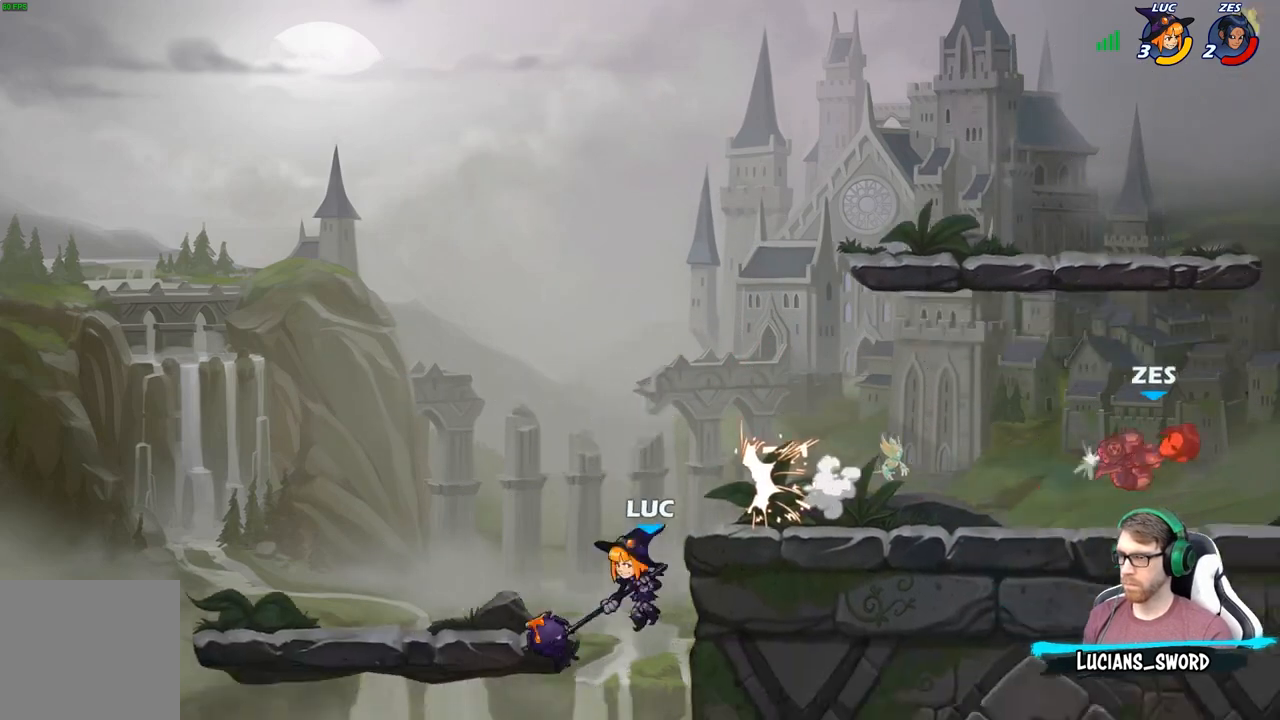
{"buttons": [], "left_stick": "right", "right_stick": "center", "events": [[200, "A", "down"], [283, "A", "up"], [283, "B", "down"], [417, "B", "up"]]}
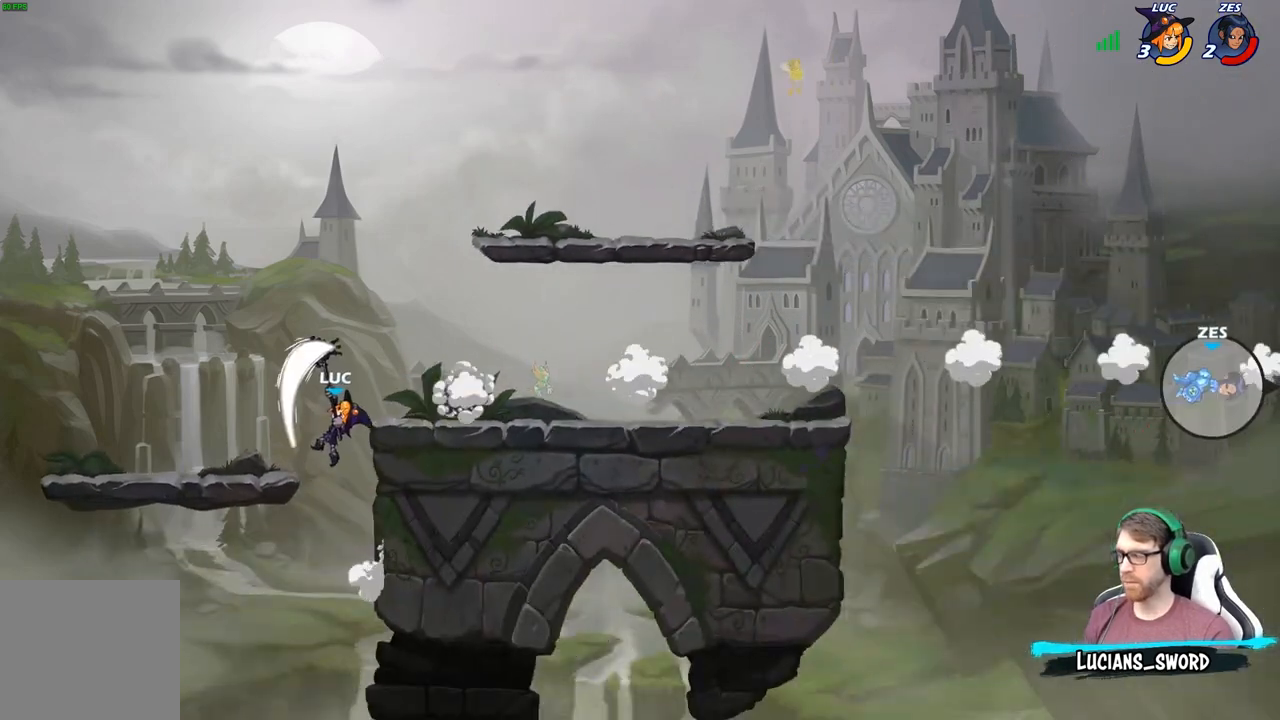
{"buttons": [], "left_stick": "right", "right_stick": "center", "events": []}
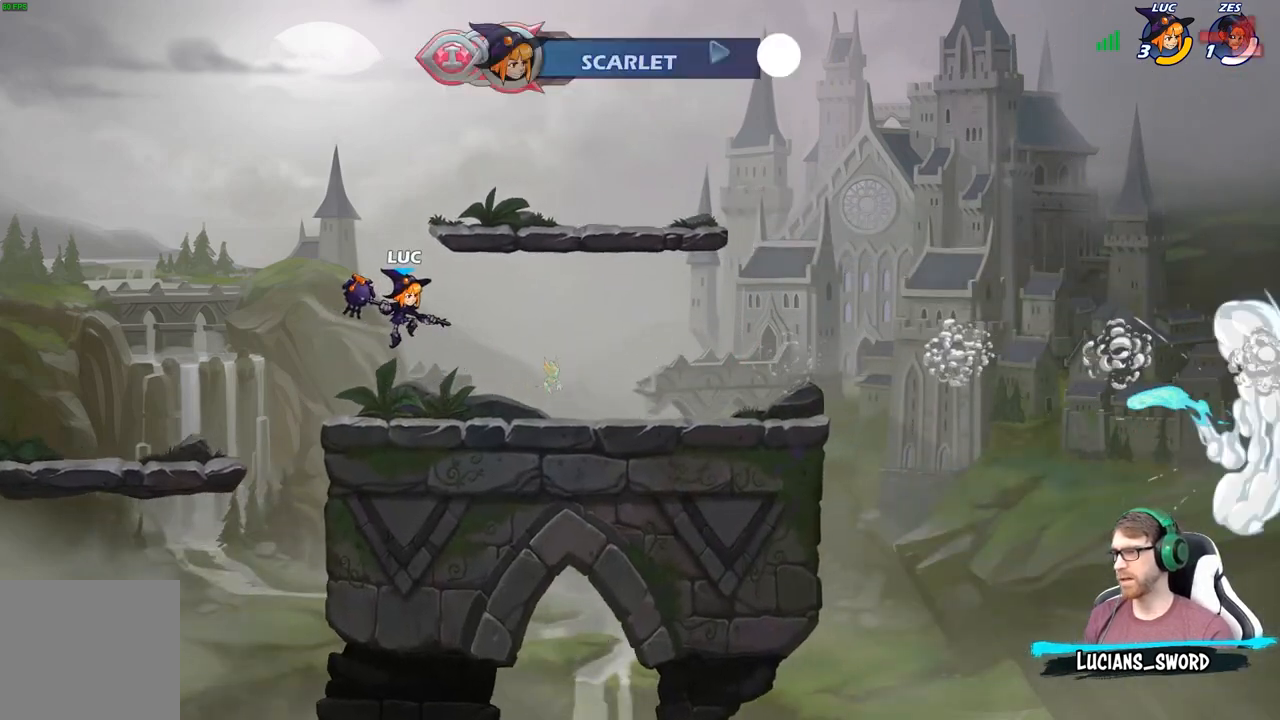
{"buttons": [], "left_stick": "right", "right_stick": "center", "events": [[317, "R2", "down"], [367, "A", "down"], [483, "R2", "up"], [500, "A", "up"]]}
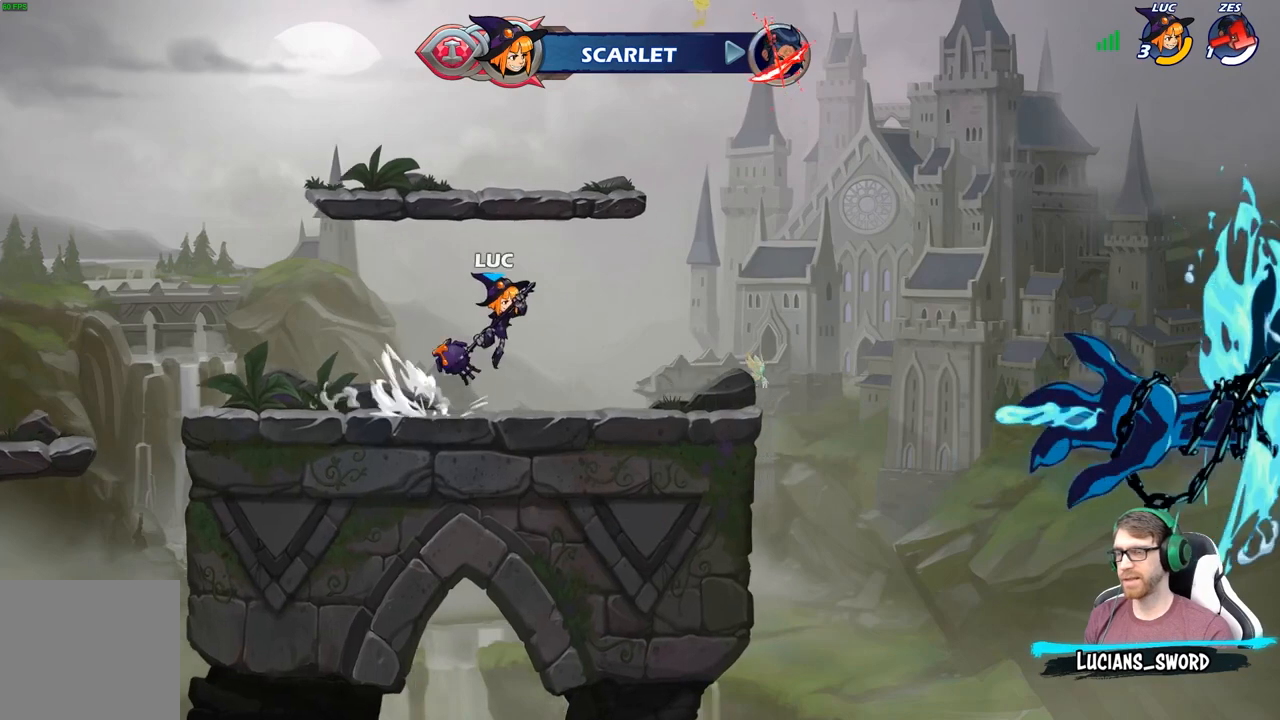
{"buttons": [], "left_stick": "up-left", "right_stick": "center", "events": [[83, "left_stick", "up-left"], [200, "B", "down"], [300, "B", "up"]]}
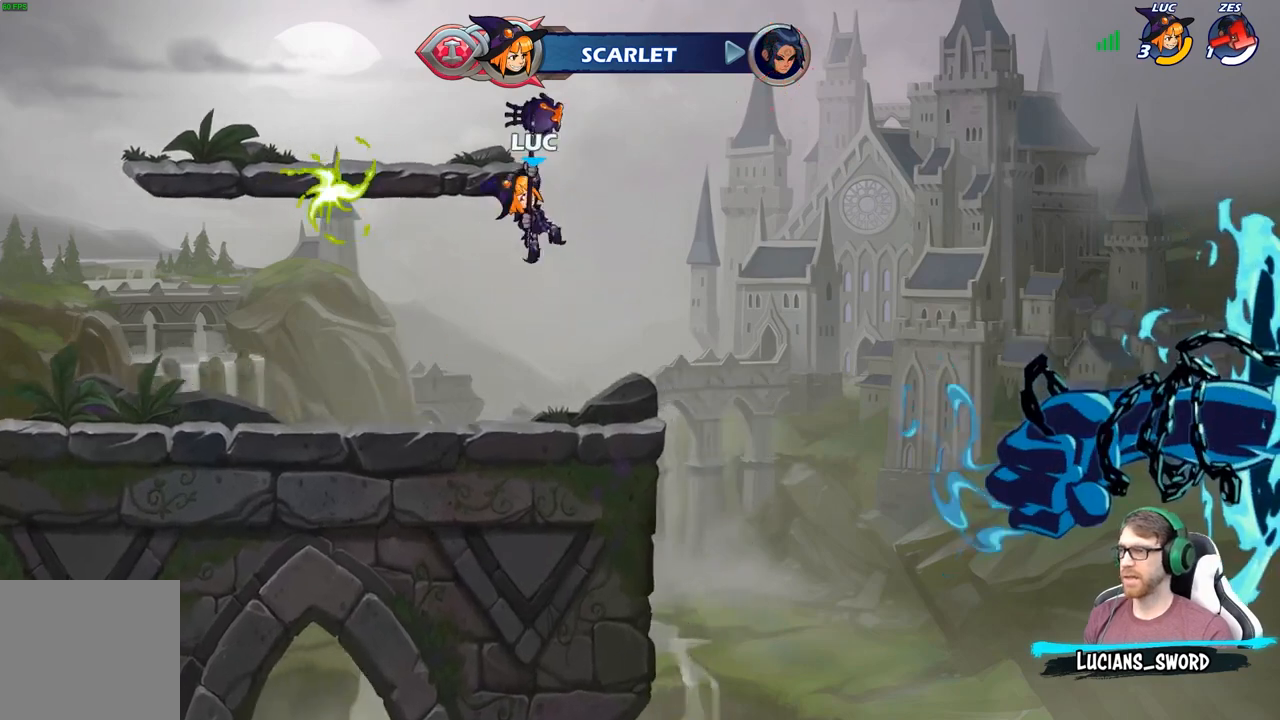
{"buttons": ["A"], "left_stick": "right", "right_stick": "center", "events": [[483, "left_stick", "right"], [500, "A", "down"]]}
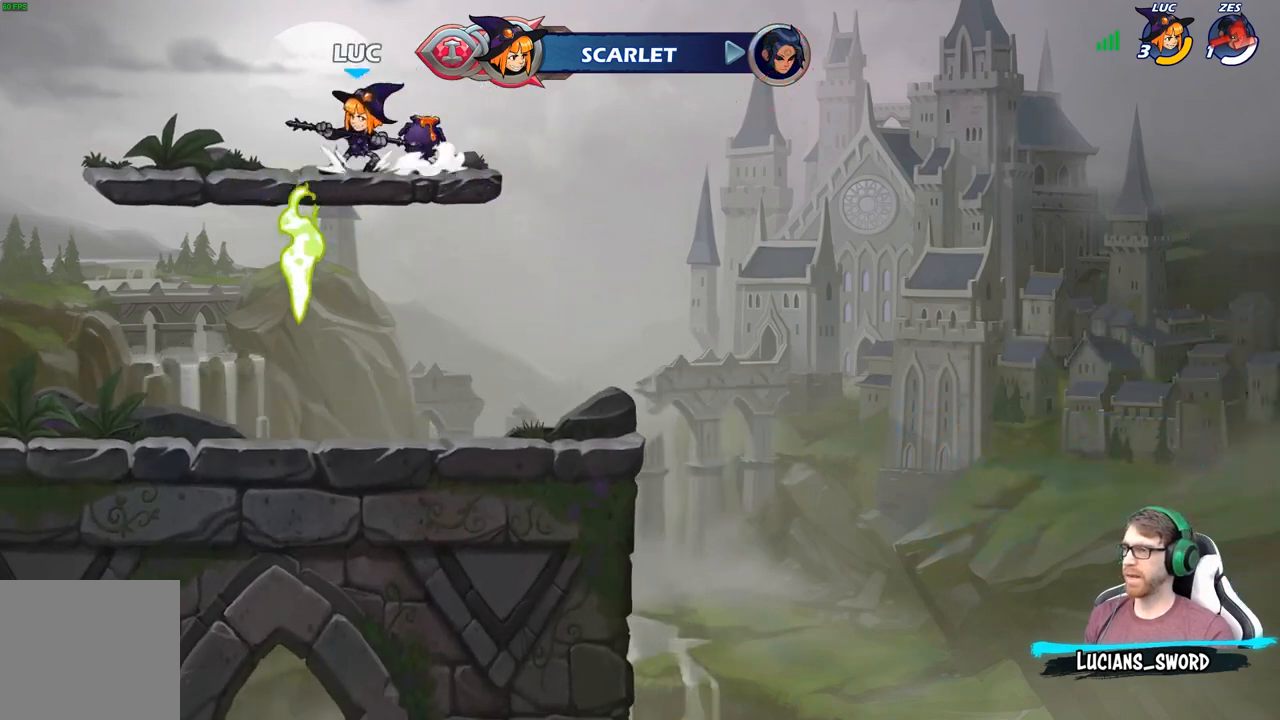
{"buttons": [], "left_stick": "center", "right_stick": "center", "events": [[150, "A", "up"], [183, "left_stick", "center"]]}
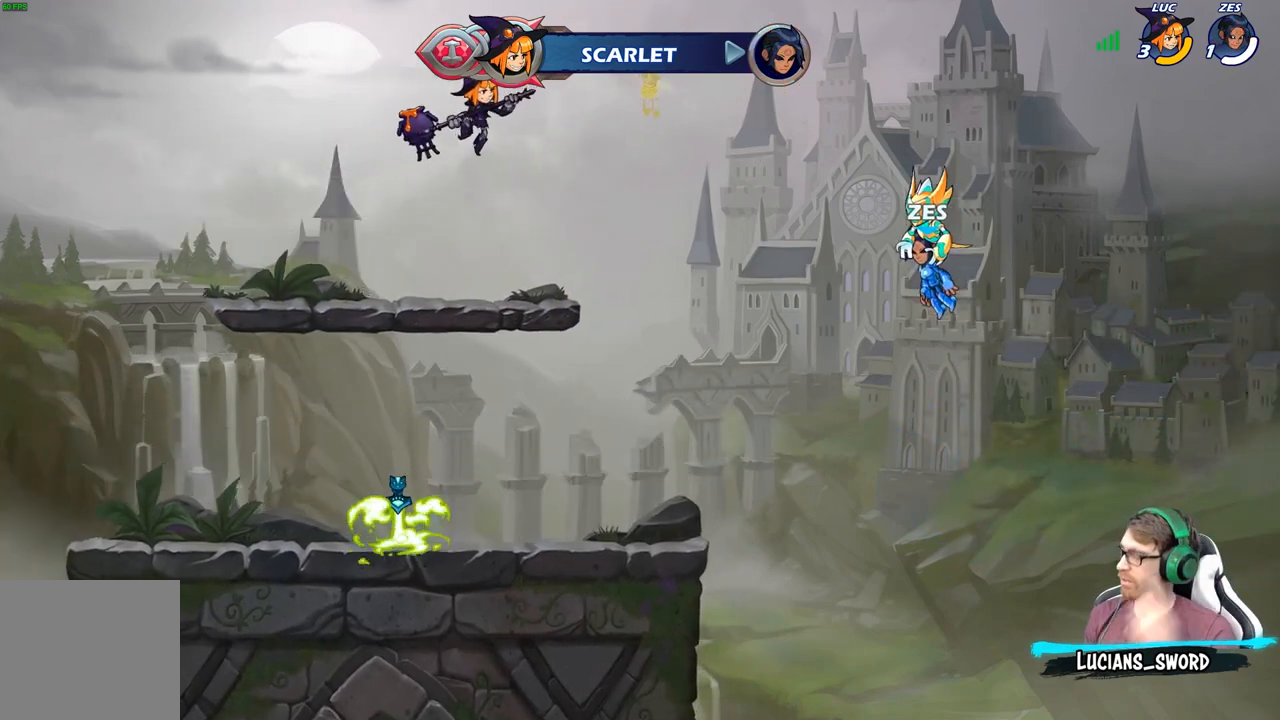
{"buttons": [], "left_stick": "center", "right_stick": "center", "events": []}
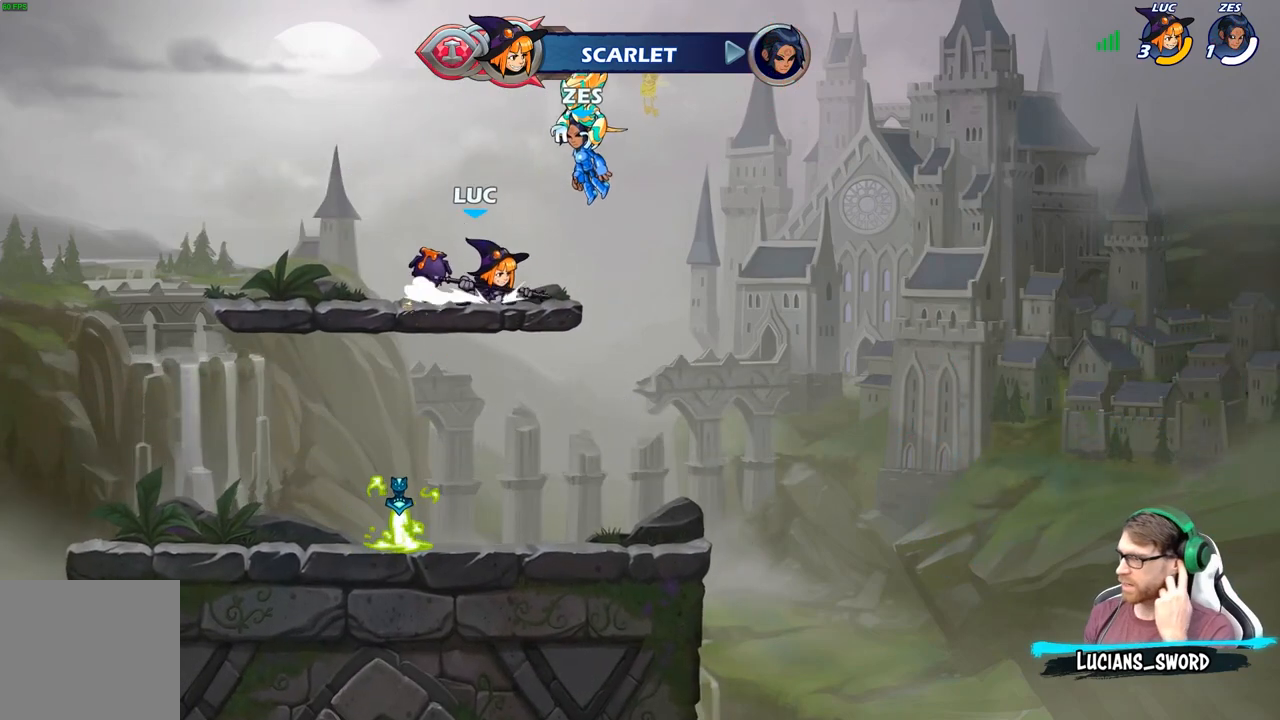
{"buttons": [], "left_stick": "center", "right_stick": "center", "events": []}
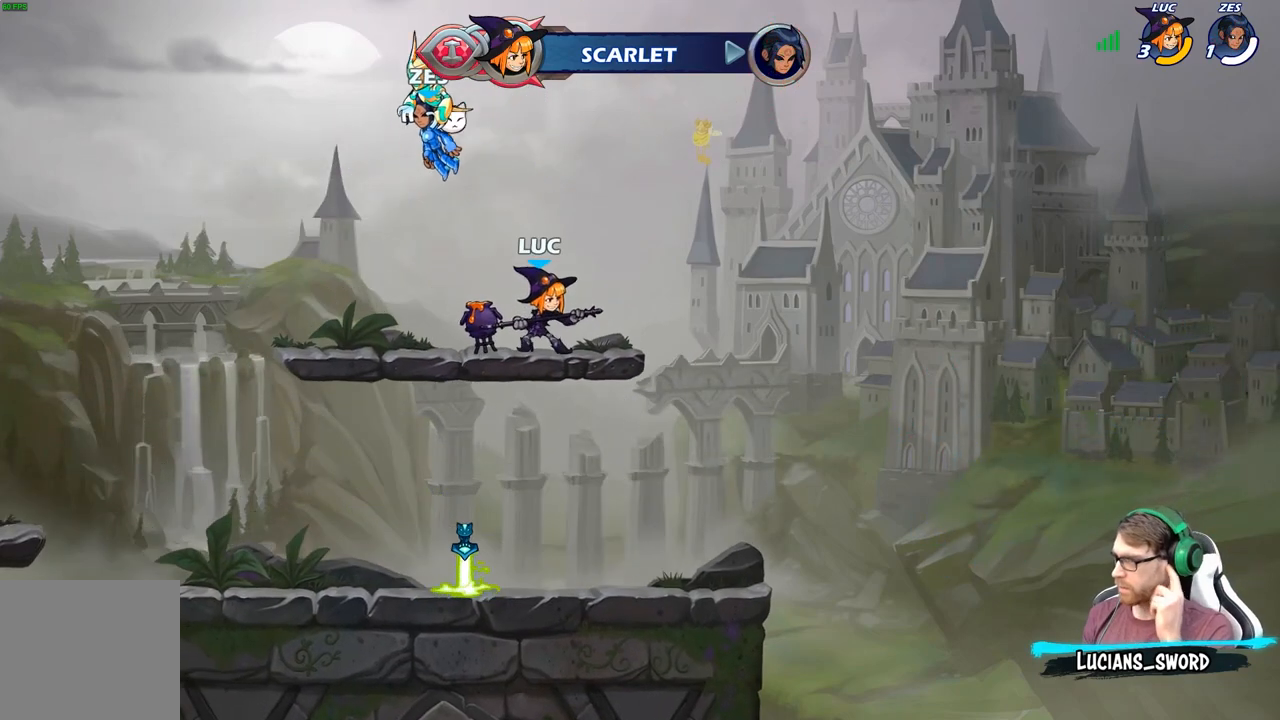
{"buttons": [], "left_stick": "center", "right_stick": "center", "events": []}
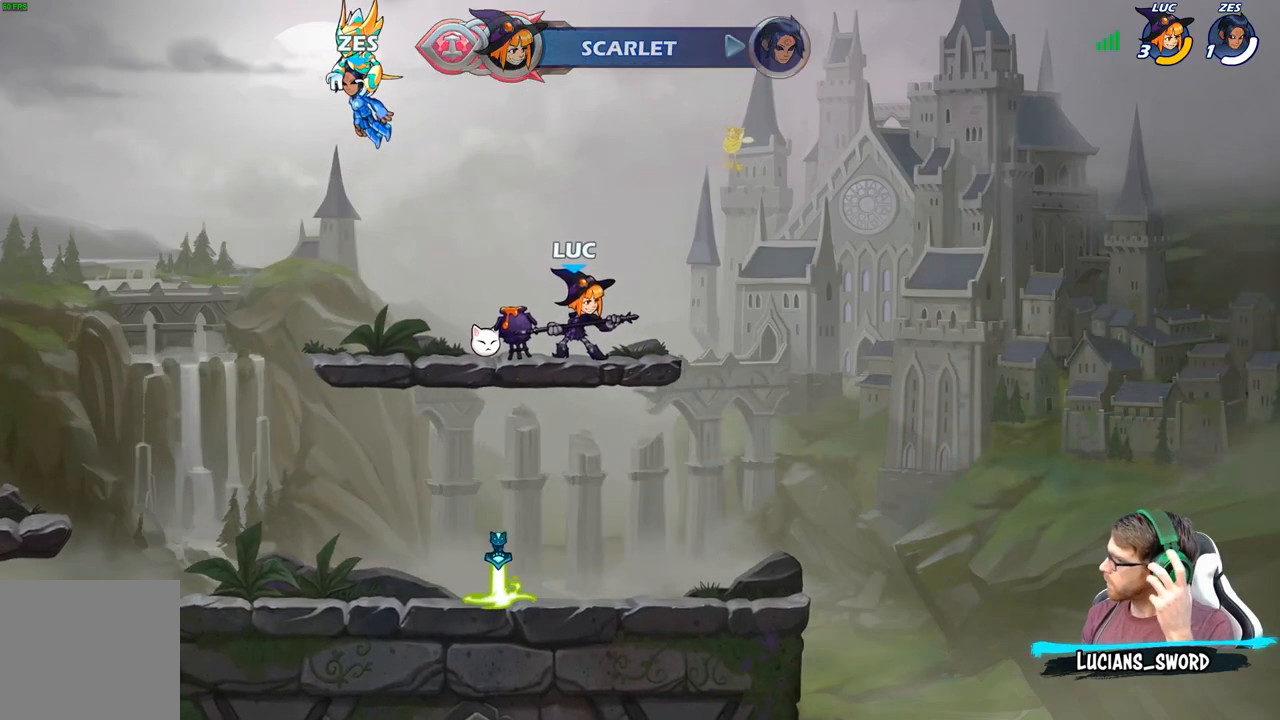
{"buttons": [], "left_stick": "center", "right_stick": "center", "events": []}
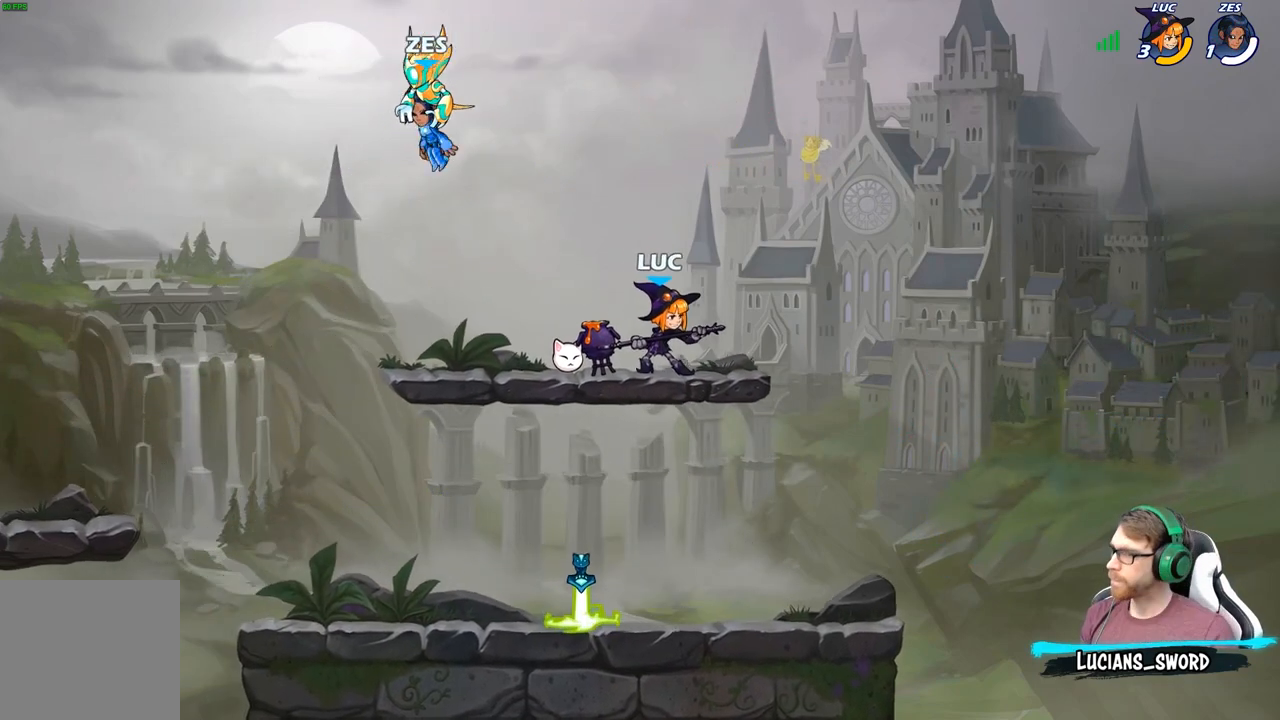
{"buttons": [], "left_stick": "center", "right_stick": "center", "events": []}
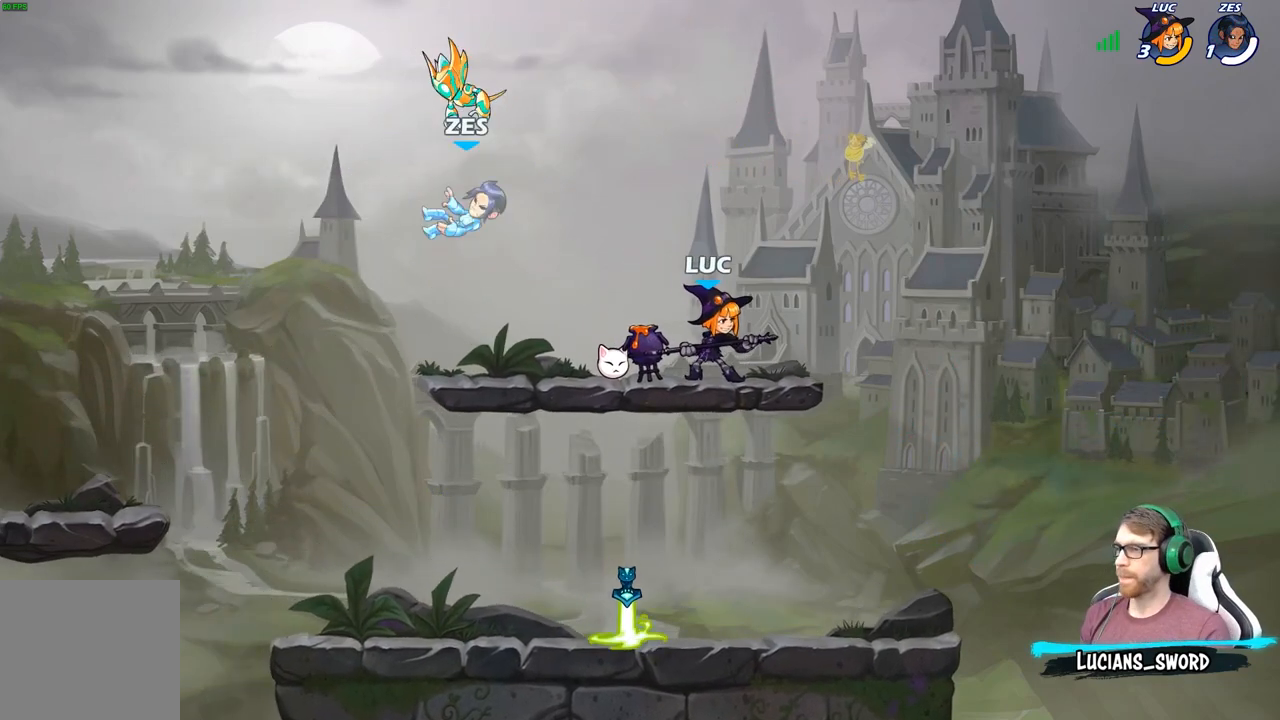
{"buttons": [], "left_stick": "down-right", "right_stick": "center", "events": [[483, "left_stick", "down-right"]]}
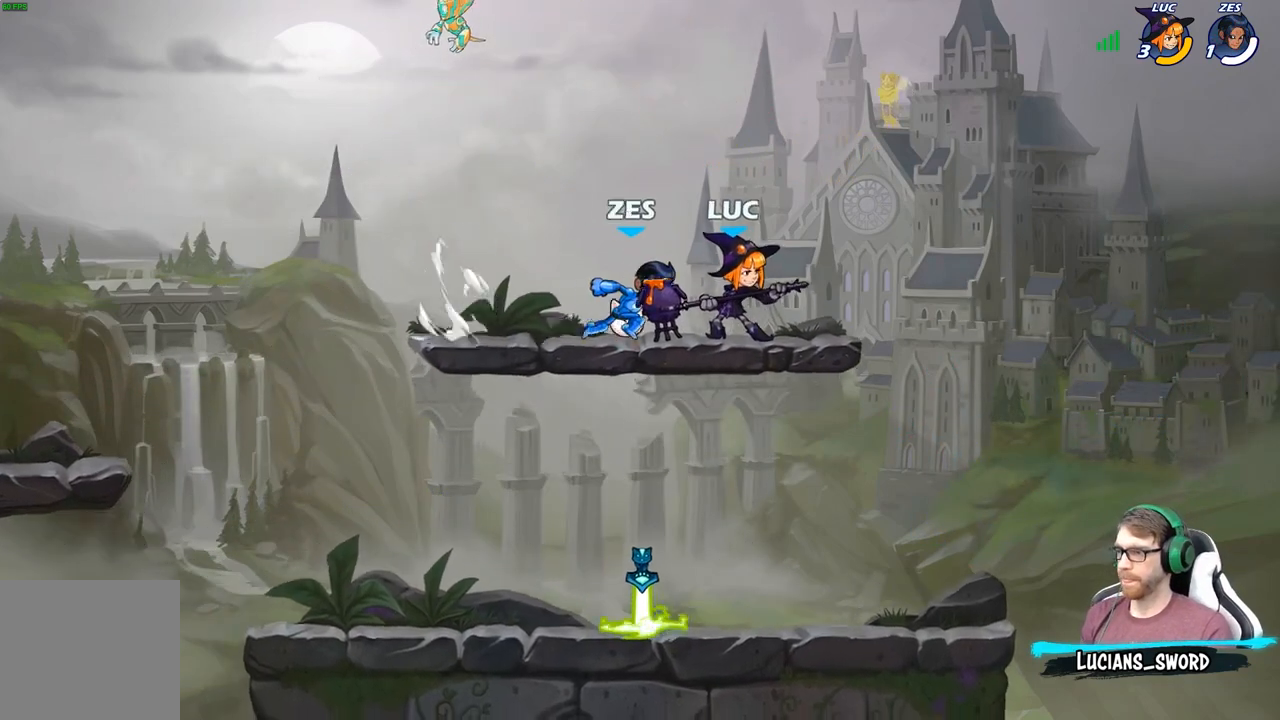
{"buttons": [], "left_stick": "left", "right_stick": "center", "events": [[233, "left_stick", "down"], [383, "left_stick", "left"]]}
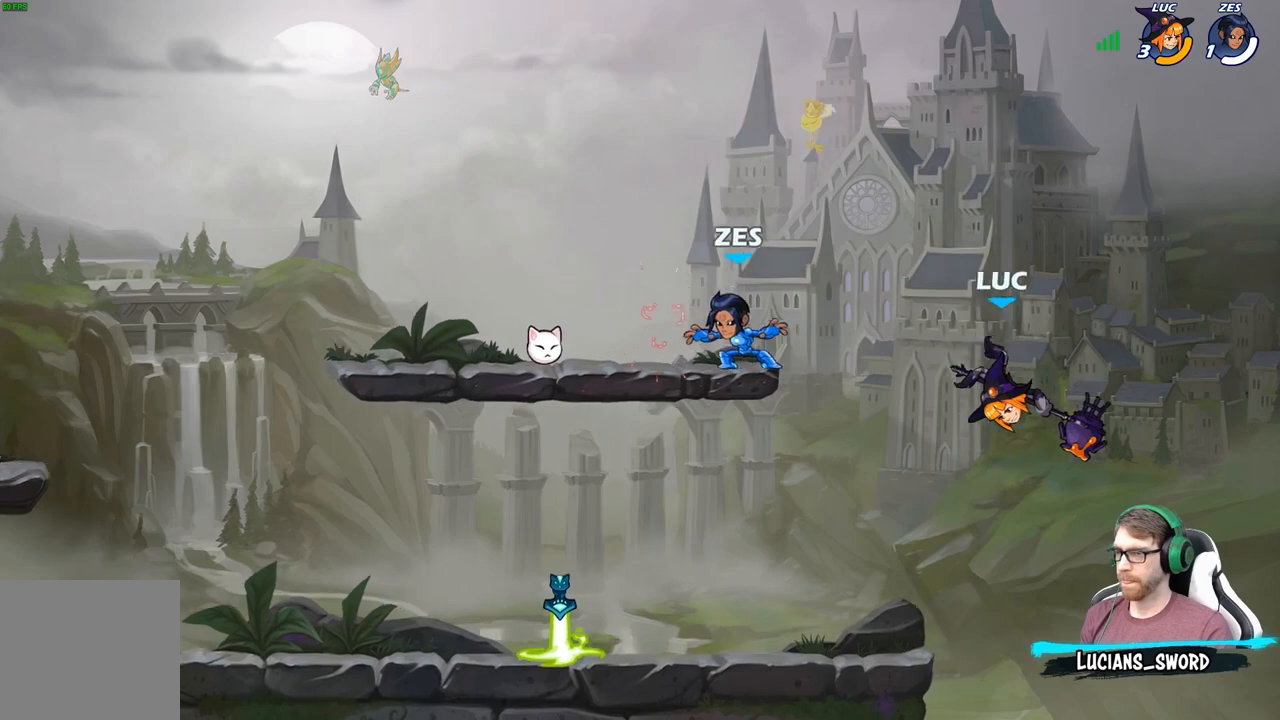
{"buttons": ["A"], "left_stick": "left", "right_stick": "center", "events": [[433, "A", "down"]]}
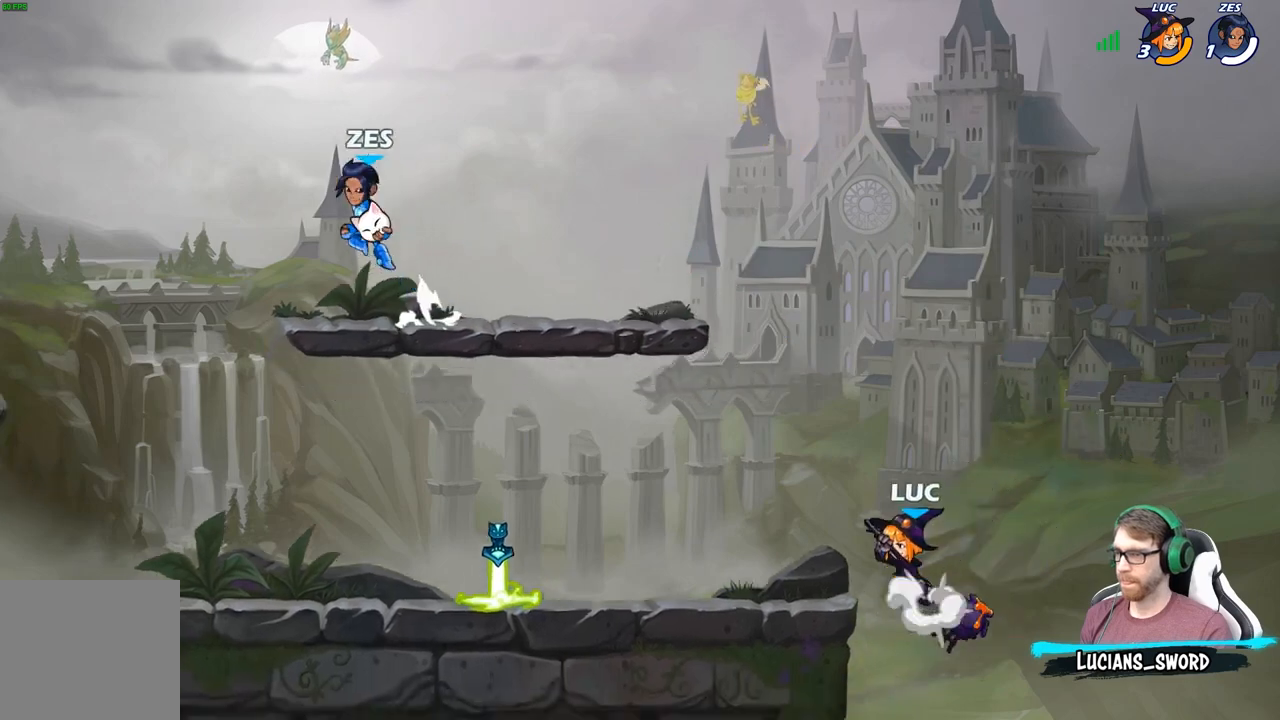
{"buttons": [], "left_stick": "right", "right_stick": "center", "events": [[83, "A", "up"], [133, "left_stick", "down-left"], [333, "left_stick", "down-right"], [433, "left_stick", "right"]]}
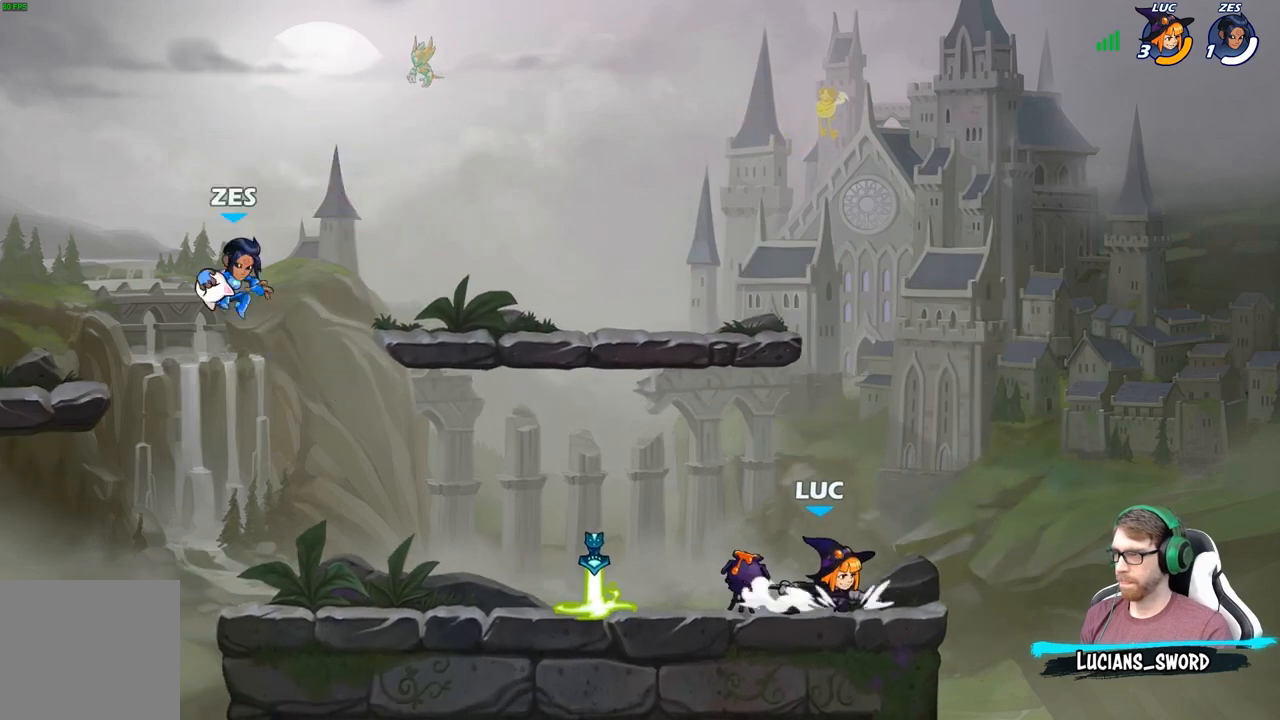
{"buttons": [], "left_stick": "center", "right_stick": "center", "events": [[200, "left_stick", "center"], [267, "left_stick", "up-left"], [417, "left_stick", "center"]]}
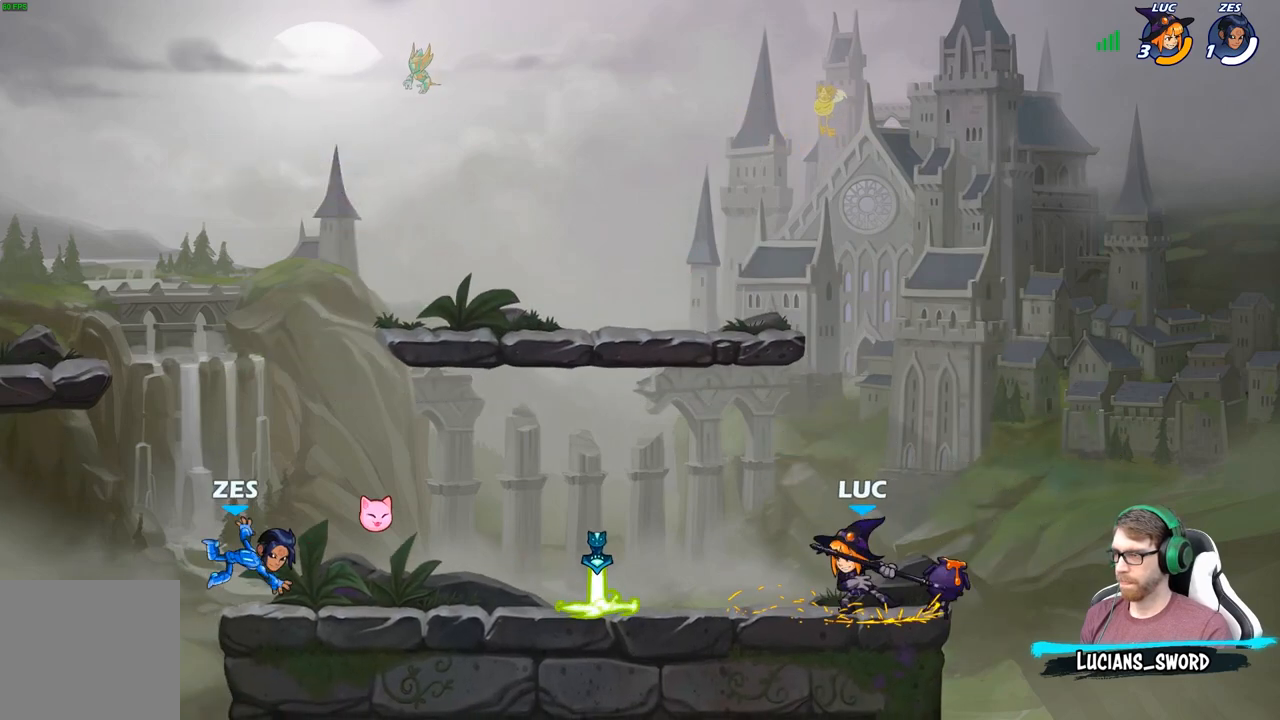
{"buttons": ["R2"], "left_stick": "left", "right_stick": "center", "events": [[317, "left_stick", "left"], [483, "R2", "down"]]}
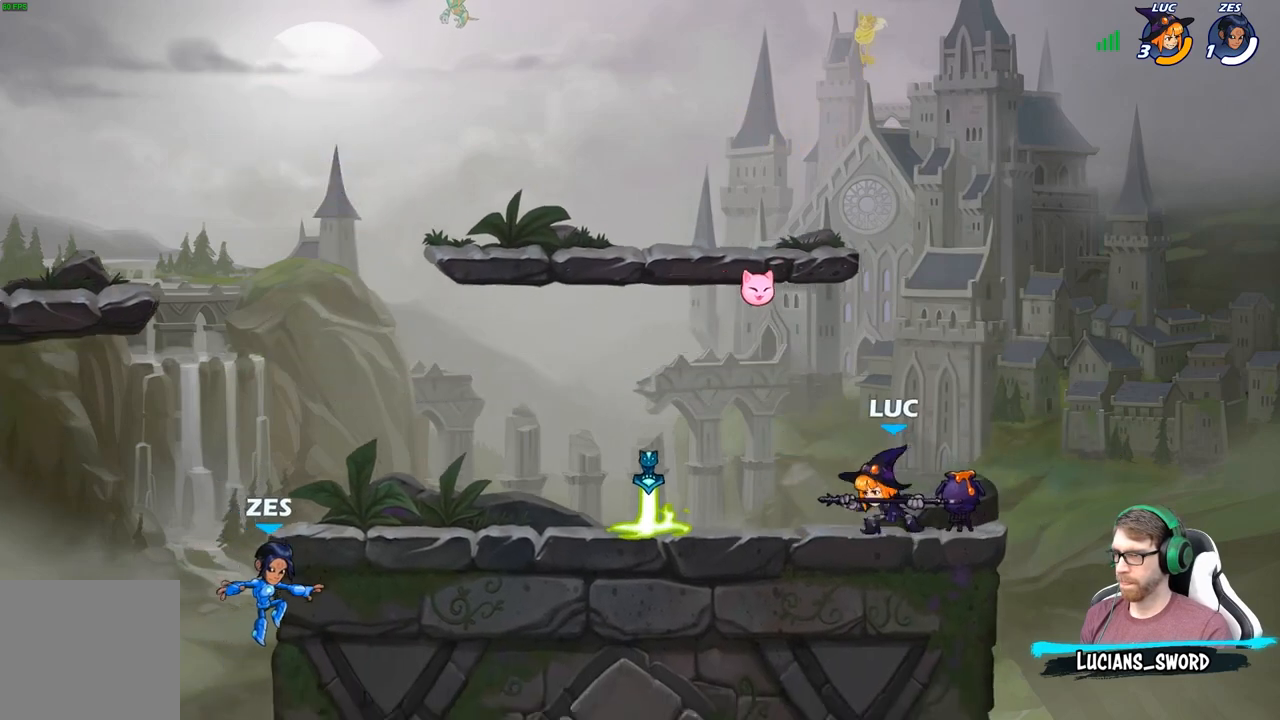
{"buttons": ["R2"], "left_stick": "left", "right_stick": "center", "events": [[167, "R2", "up"], [417, "R2", "down"]]}
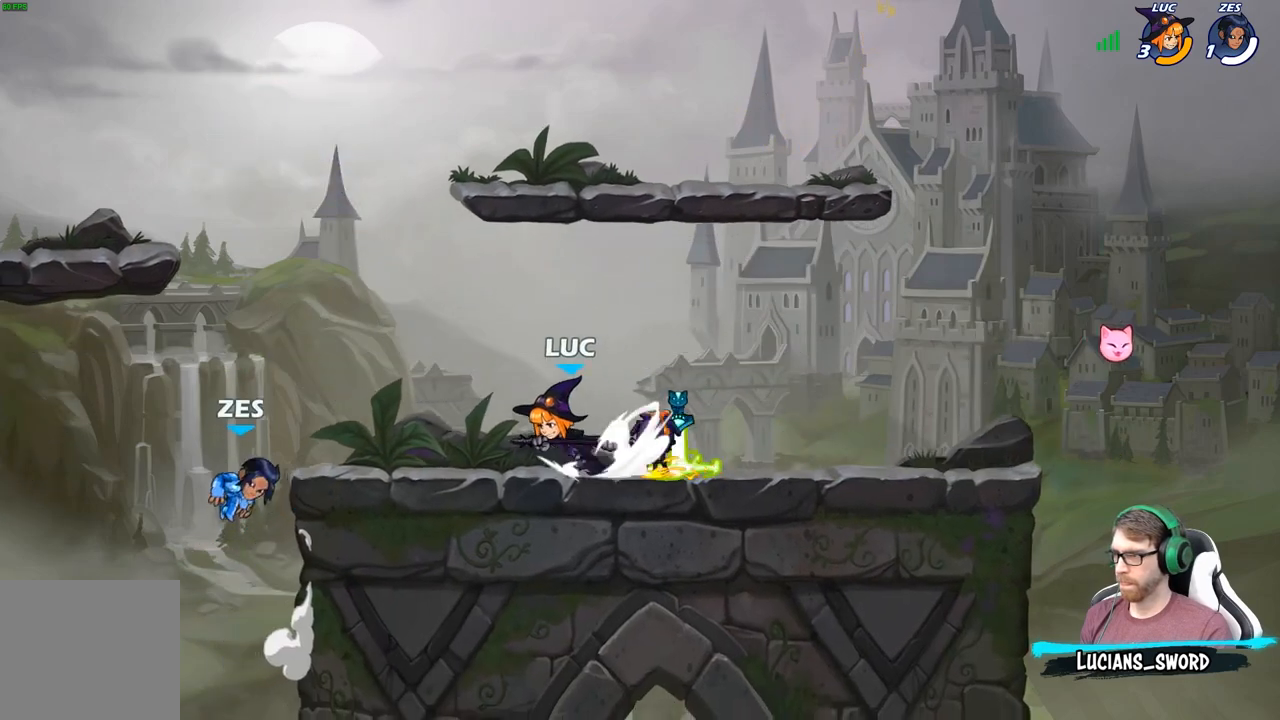
{"buttons": [], "left_stick": "center", "right_stick": "center", "events": [[17, "X", "down"], [33, "R2", "up"], [133, "X", "up"], [200, "left_stick", "center"]]}
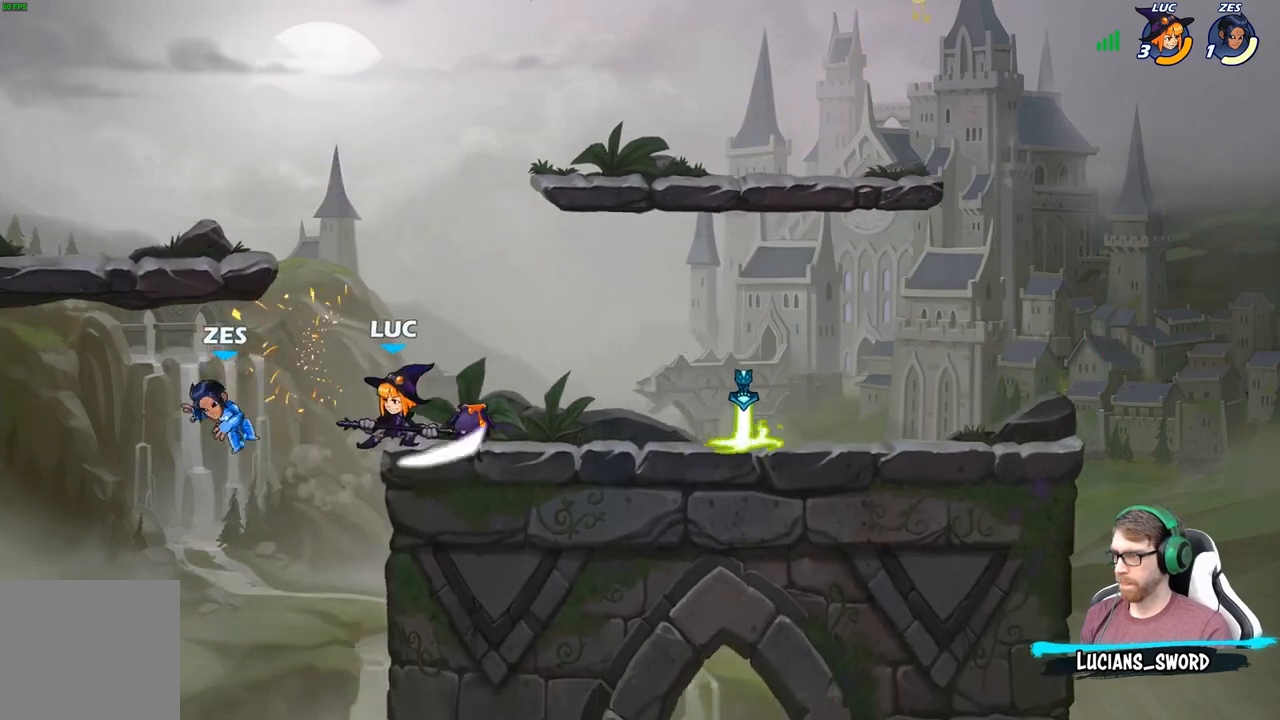
{"buttons": [], "left_stick": "right", "right_stick": "center", "events": [[17, "left_stick", "right"]]}